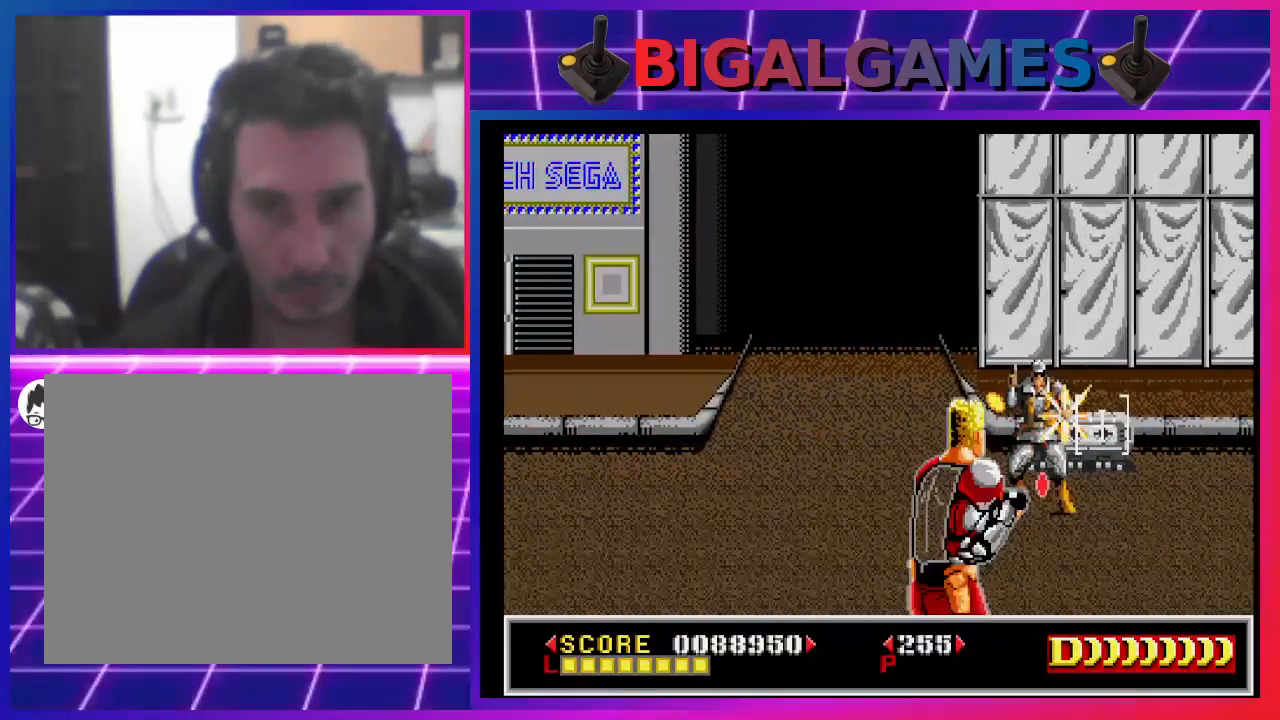
Gameplay with a controller (PlayStation layout); each line is a JSON object with the inputs held at the frame after it. "events" lists button and stick changes between this image and that frame as [ms after this image, input, new state], when the widget could be followed in between. Not read: L1.
{"buttons": ["SQUARE"], "left_stick": "center", "right_stick": "center", "events": [[33, "SQUARE", "down"], [300, "DPAD_LEFT", "down"], [433, "DPAD_LEFT", "up"], [433, "SQUARE", "up"], [467, "SQUARE", "down"]]}
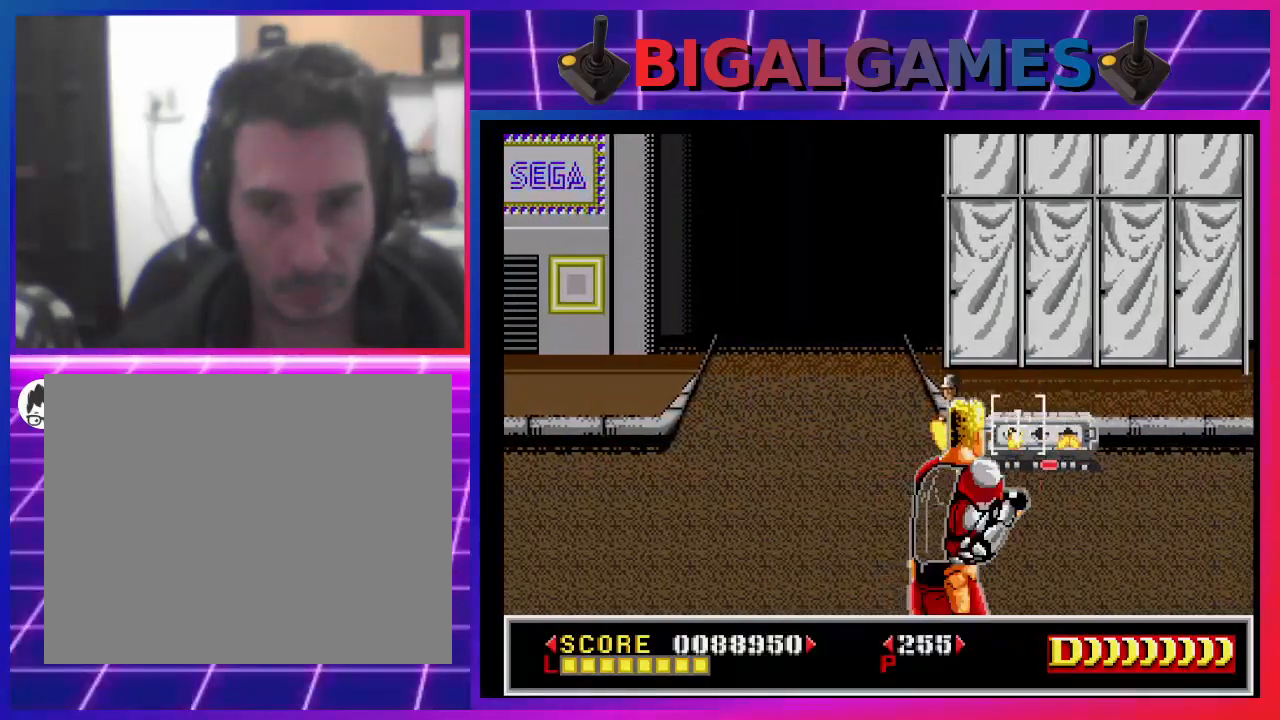
{"buttons": ["SQUARE", "DPAD_LEFT"], "left_stick": "center", "right_stick": "center", "events": [[167, "SQUARE", "up"], [267, "SQUARE", "down"], [333, "DPAD_LEFT", "down"]]}
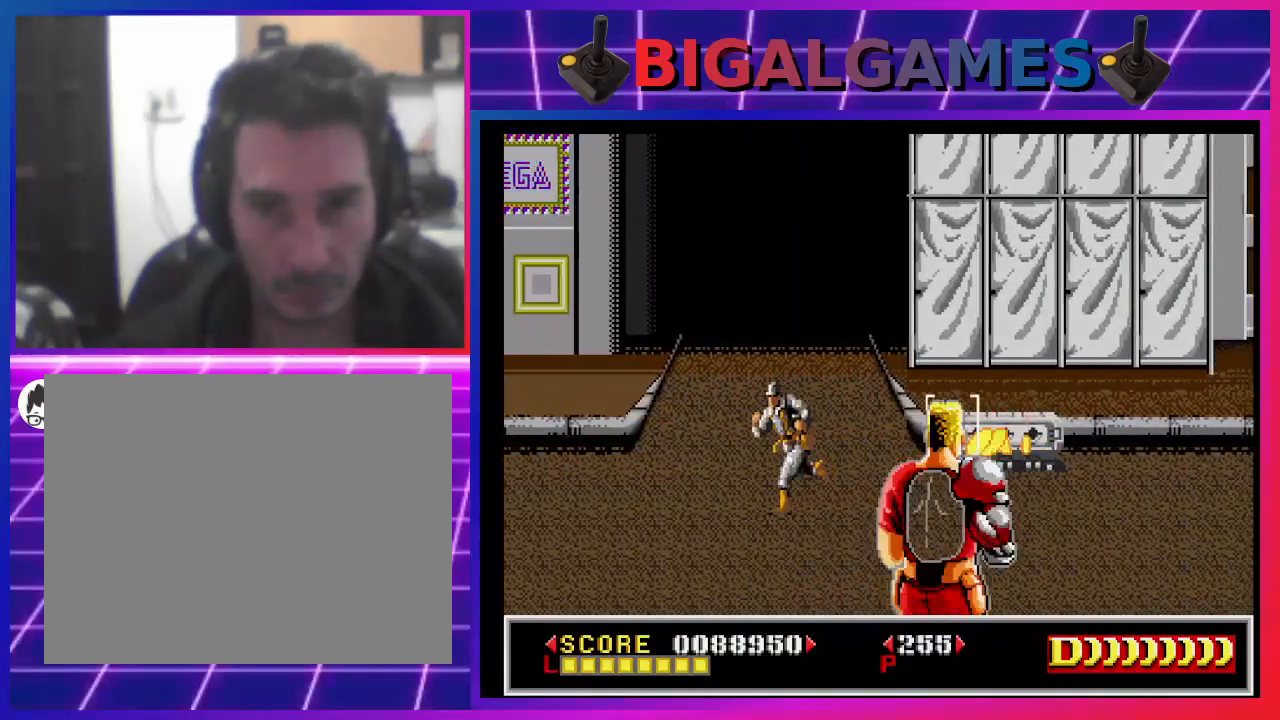
{"buttons": ["SQUARE", "DPAD_LEFT"], "left_stick": "center", "right_stick": "center", "events": [[100, "SQUARE", "up"], [167, "DPAD_LEFT", "up"], [333, "DPAD_LEFT", "down"], [333, "SQUARE", "down"]]}
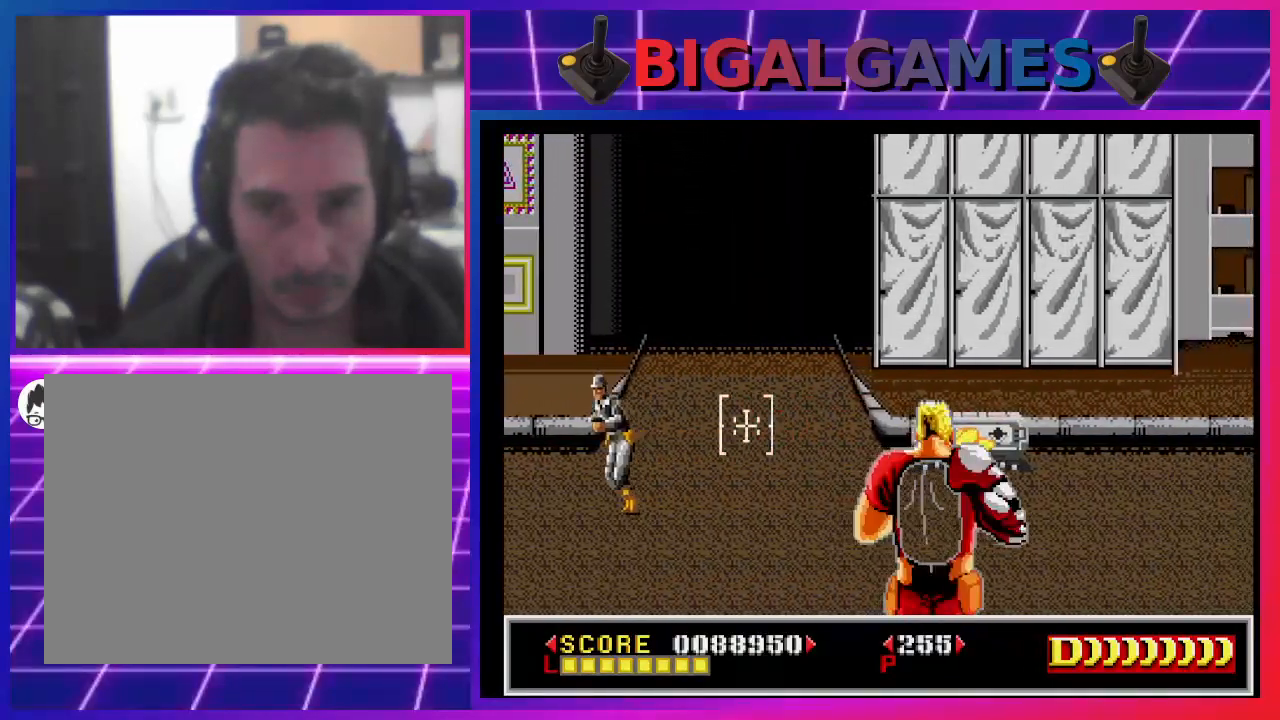
{"buttons": [], "left_stick": "center", "right_stick": "center", "events": [[133, "SQUARE", "up"], [167, "DPAD_LEFT", "up"], [233, "SQUARE", "down"], [467, "SQUARE", "up"]]}
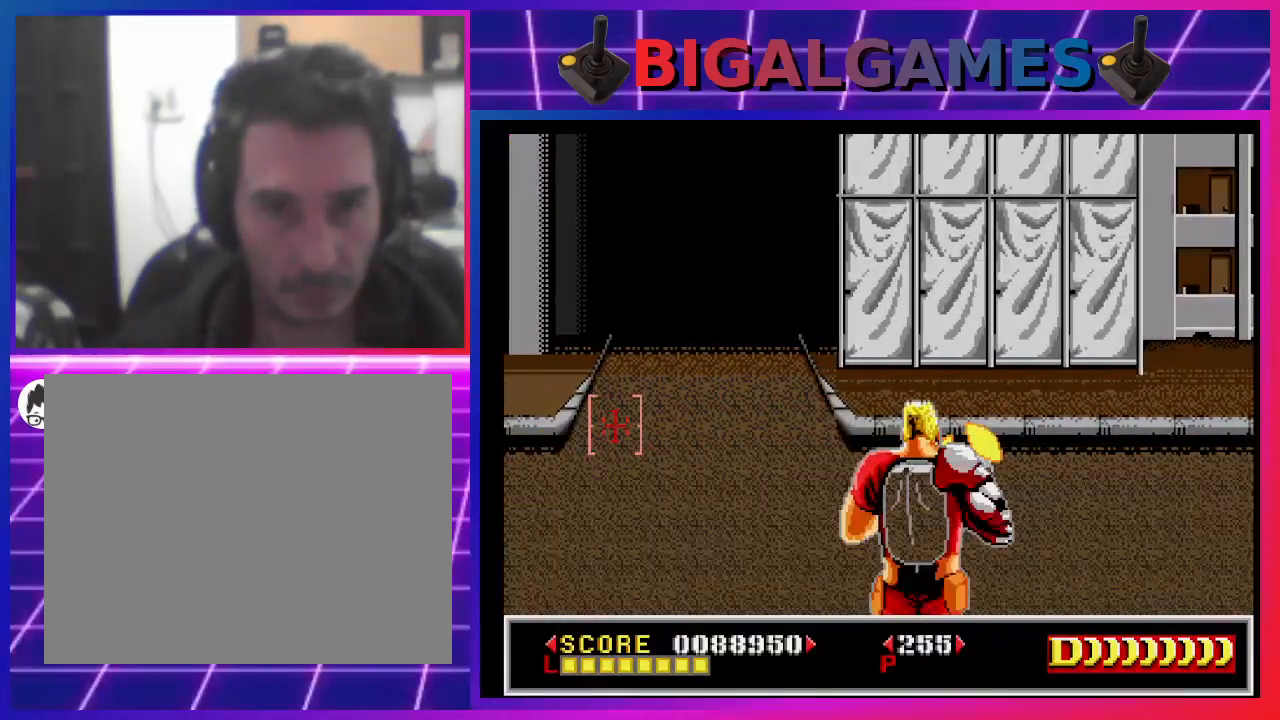
{"buttons": ["CROSS"], "left_stick": "center", "right_stick": "center", "events": [[67, "DPAD_RIGHT", "down"], [167, "CROSS", "down"], [400, "DPAD_RIGHT", "up"]]}
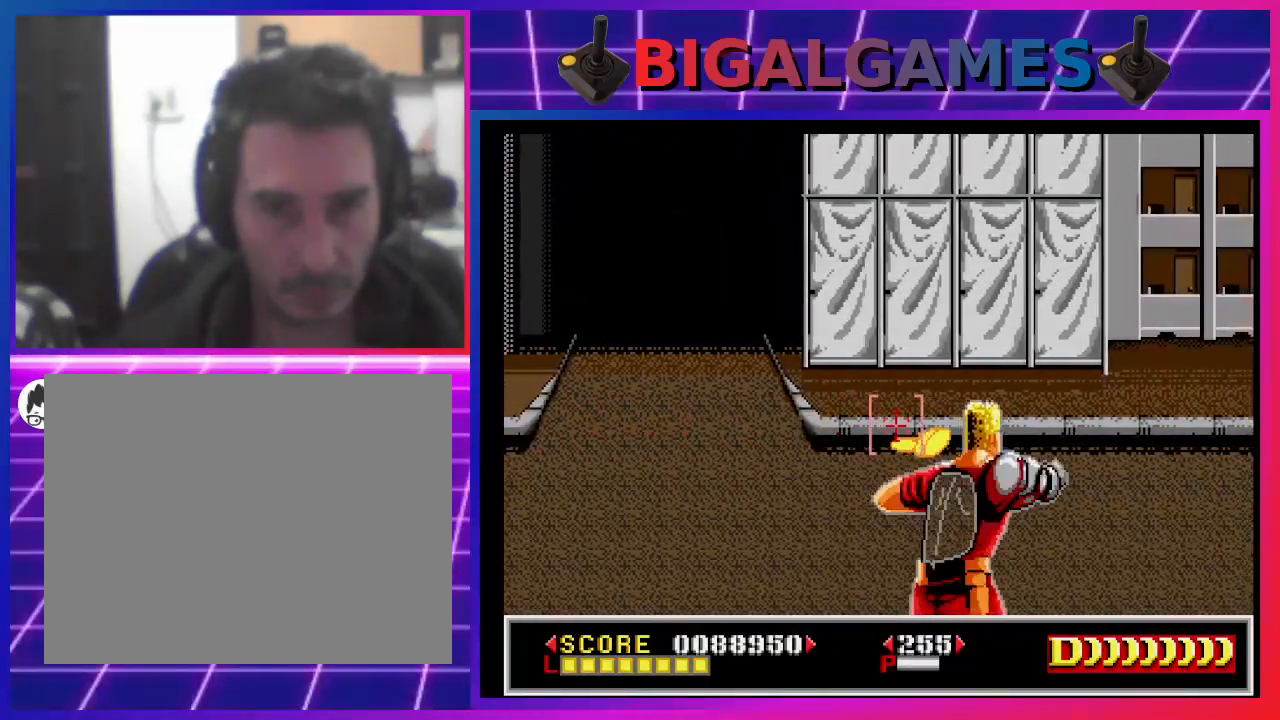
{"buttons": ["CROSS"], "left_stick": "center", "right_stick": "center", "events": []}
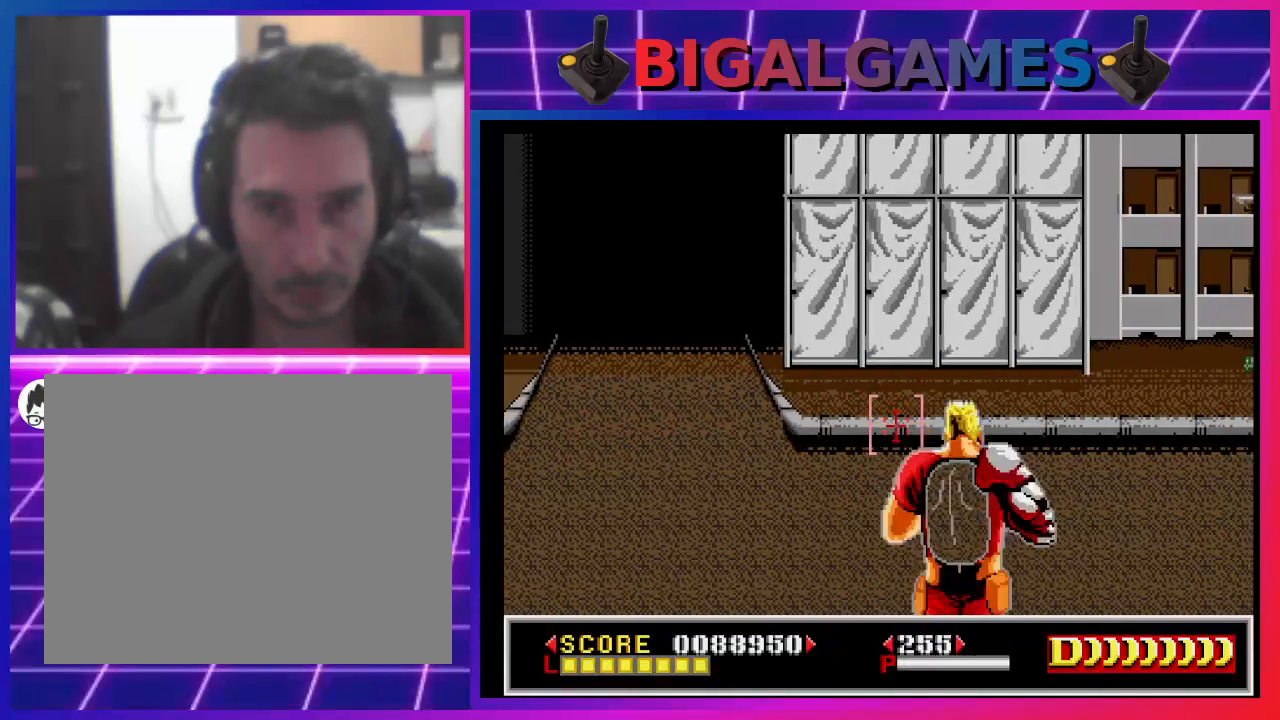
{"buttons": ["CROSS"], "left_stick": "center", "right_stick": "center", "events": []}
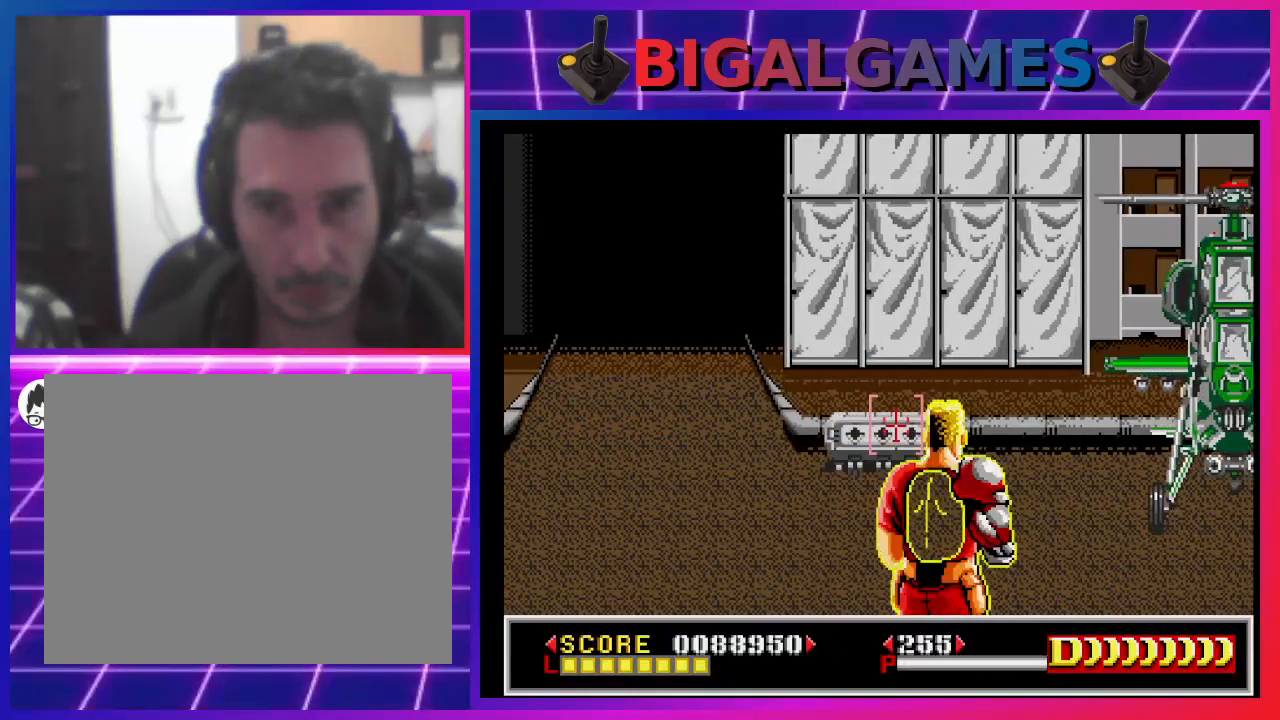
{"buttons": ["SQUARE", "DPAD_RIGHT"], "left_stick": "center", "right_stick": "center", "events": [[200, "CROSS", "up"], [433, "DPAD_RIGHT", "down"], [500, "SQUARE", "down"]]}
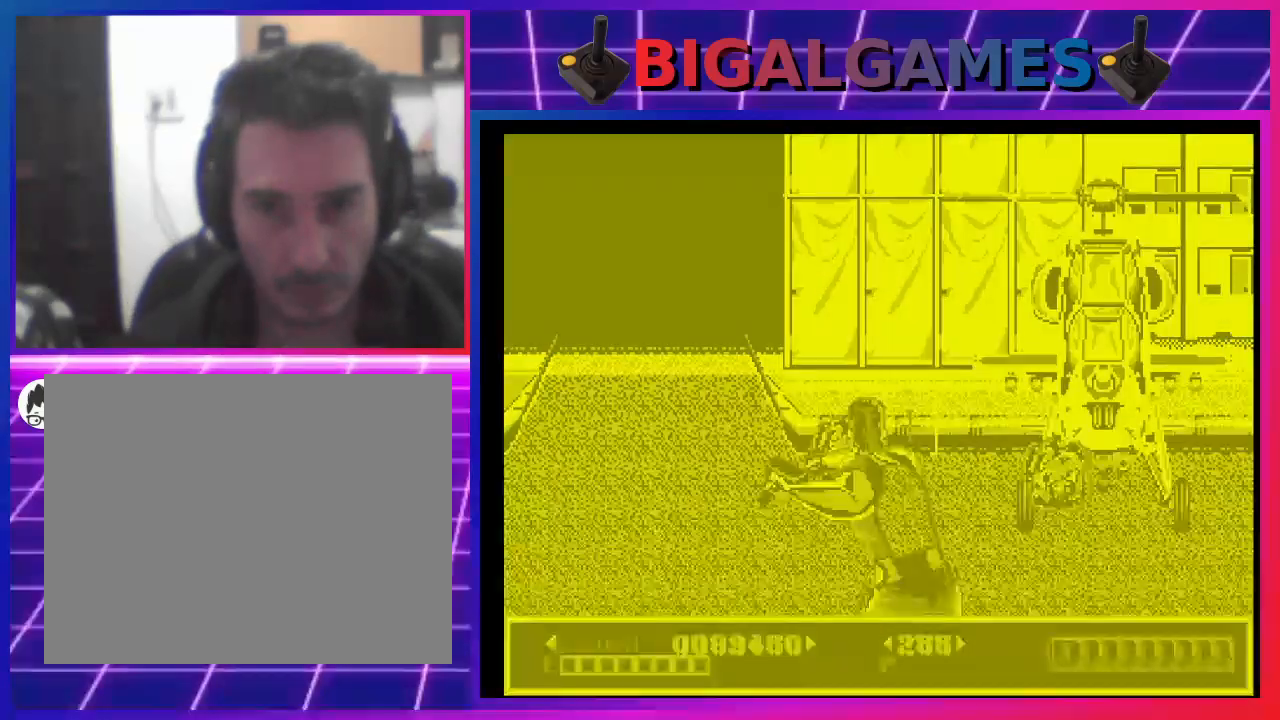
{"buttons": ["SQUARE", "DPAD_UP"], "left_stick": "center", "right_stick": "center", "events": [[100, "DPAD_RIGHT", "up"], [133, "SQUARE", "up"], [233, "SQUARE", "down"], [267, "SQUARE", "up"], [400, "SQUARE", "down"], [467, "DPAD_UP", "down"]]}
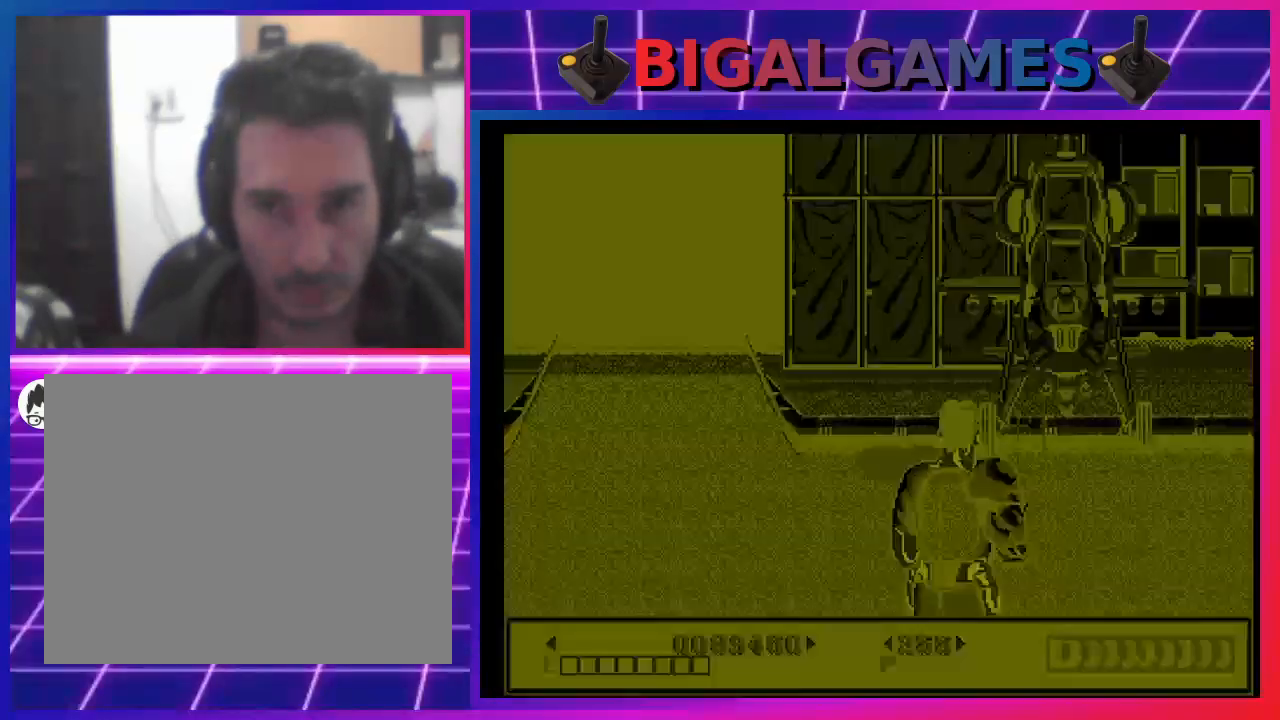
{"buttons": ["SQUARE", "DPAD_UP"], "left_stick": "center", "right_stick": "center", "events": [[33, "SQUARE", "up"], [100, "SQUARE", "down"], [133, "DPAD_UP", "up"], [200, "SQUARE", "up"], [233, "DPAD_UP", "down"], [300, "SQUARE", "down"]]}
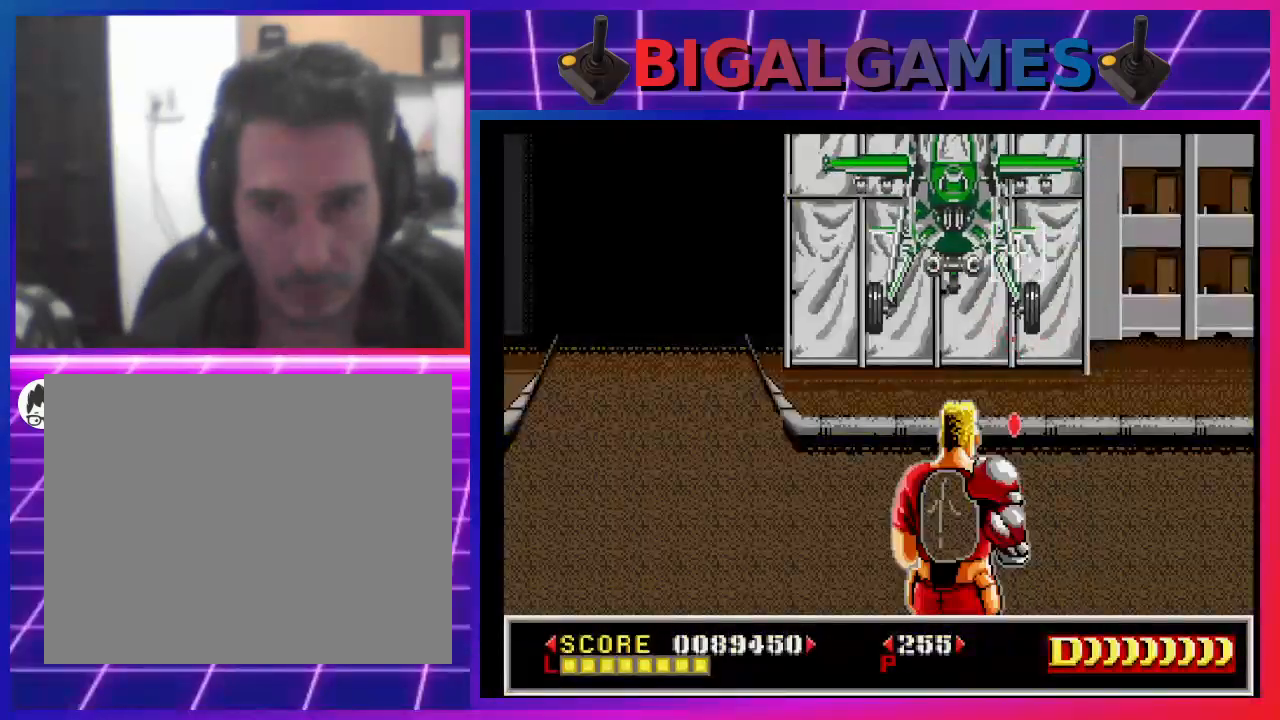
{"buttons": ["SQUARE", "DPAD_LEFT"], "left_stick": "center", "right_stick": "center", "events": [[100, "DPAD_UP", "up"], [267, "DPAD_LEFT", "down"], [300, "SQUARE", "up"], [400, "SQUARE", "down"]]}
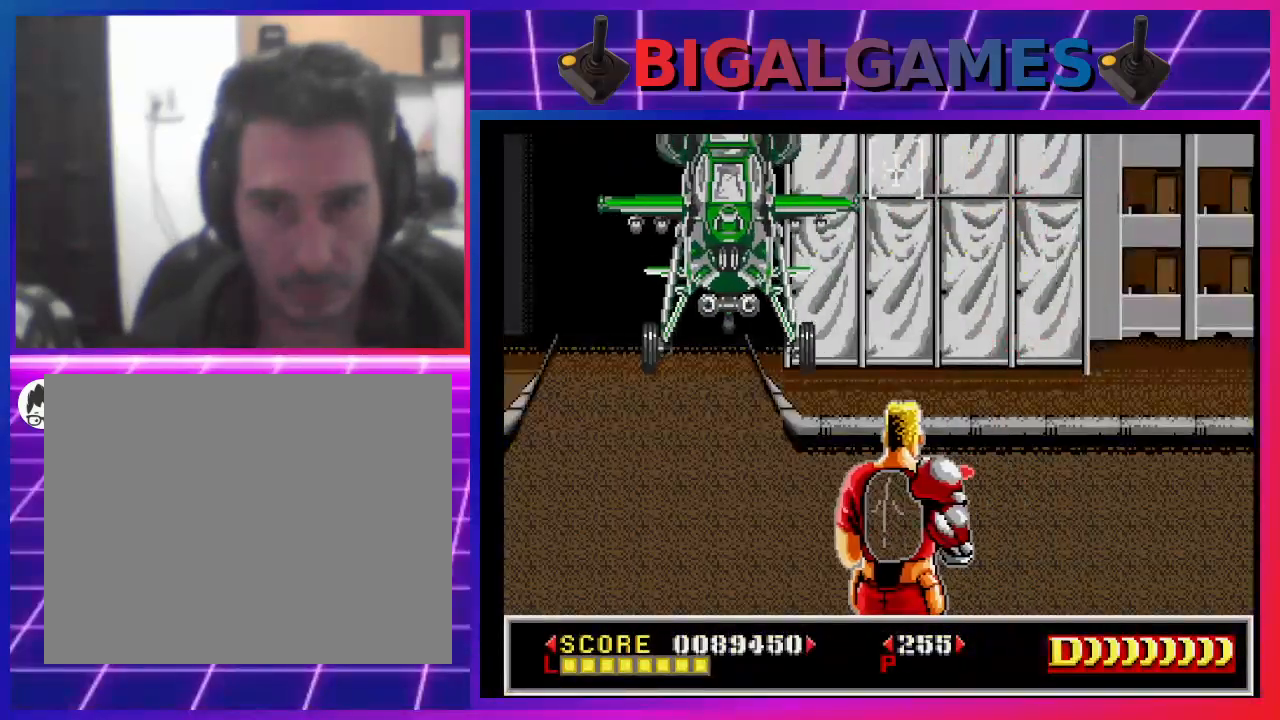
{"buttons": ["SQUARE", "DPAD_DOWN"], "left_stick": "center", "right_stick": "center", "events": [[233, "DPAD_LEFT", "up"], [233, "SQUARE", "up"], [300, "SQUARE", "down"], [467, "DPAD_DOWN", "down"]]}
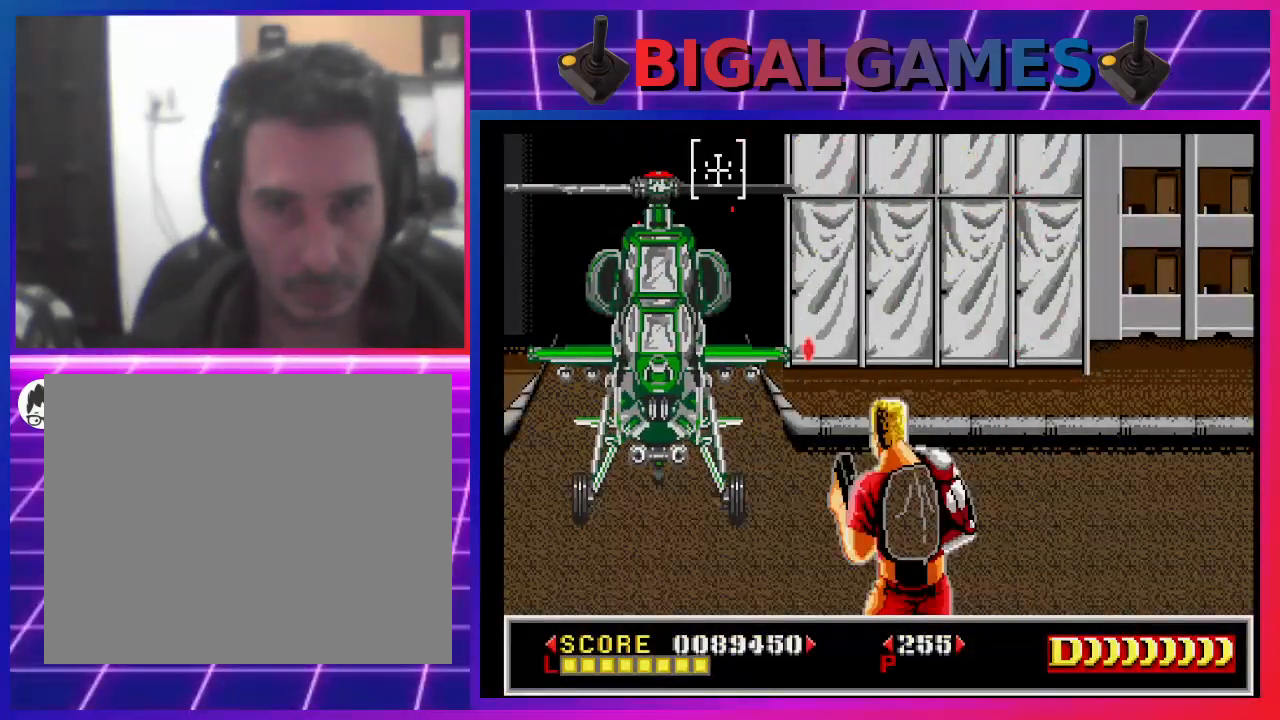
{"buttons": [], "left_stick": "center", "right_stick": "center", "events": [[100, "SQUARE", "up"], [133, "DPAD_DOWN", "up"], [133, "SQUARE", "down"], [233, "DPAD_DOWN", "down"], [300, "DPAD_LEFT", "down"], [333, "DPAD_LEFT", "up"], [400, "DPAD_DOWN", "up"], [467, "SQUARE", "up"]]}
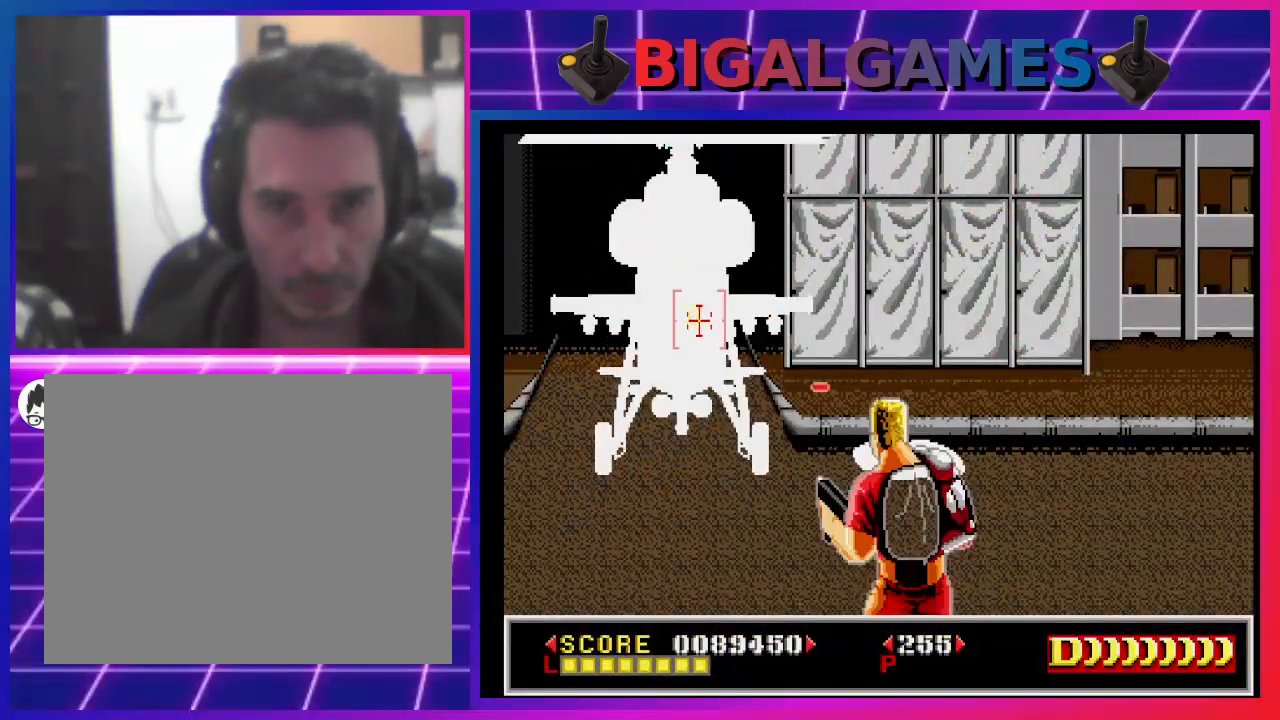
{"buttons": ["SQUARE", "DPAD_RIGHT"], "left_stick": "center", "right_stick": "center", "events": [[33, "SQUARE", "down"], [333, "DPAD_RIGHT", "down"]]}
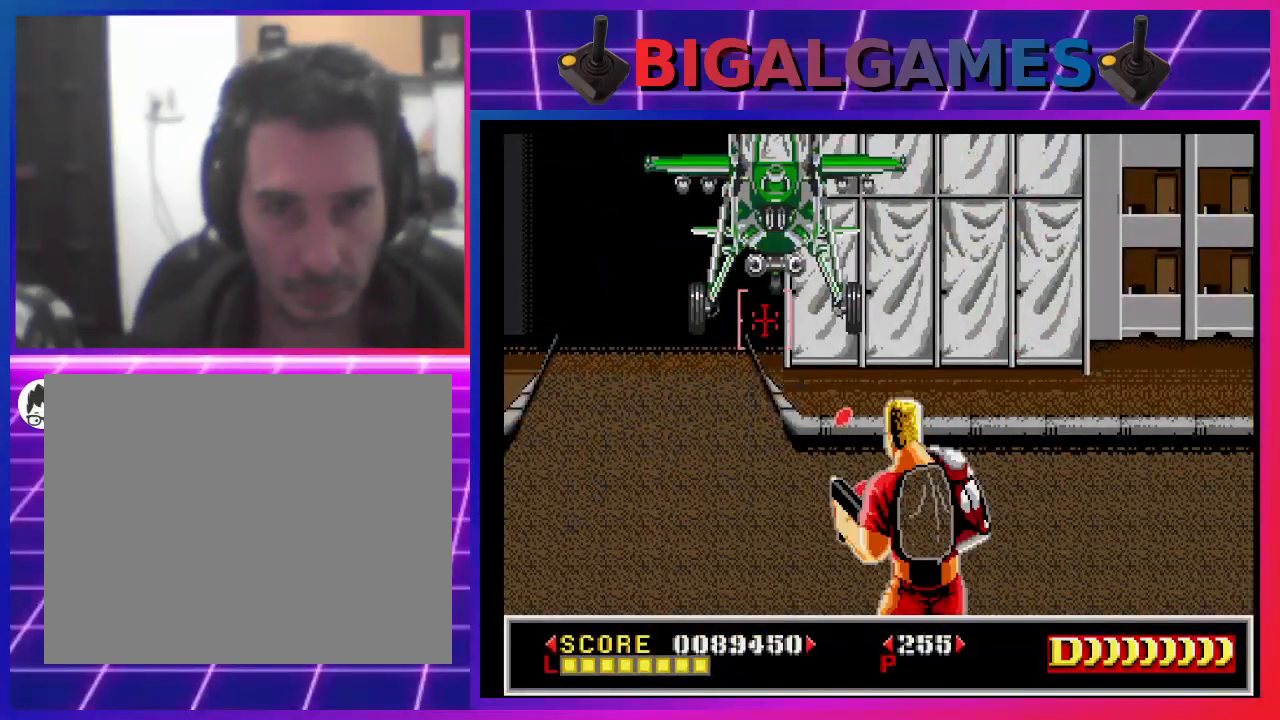
{"buttons": ["CROSS", "DPAD_RIGHT"], "left_stick": "center", "right_stick": "center", "events": [[33, "DPAD_UP", "down"], [100, "DPAD_RIGHT", "up"], [133, "SQUARE", "up"], [200, "DPAD_UP", "up"], [300, "CROSS", "down"], [433, "DPAD_RIGHT", "down"]]}
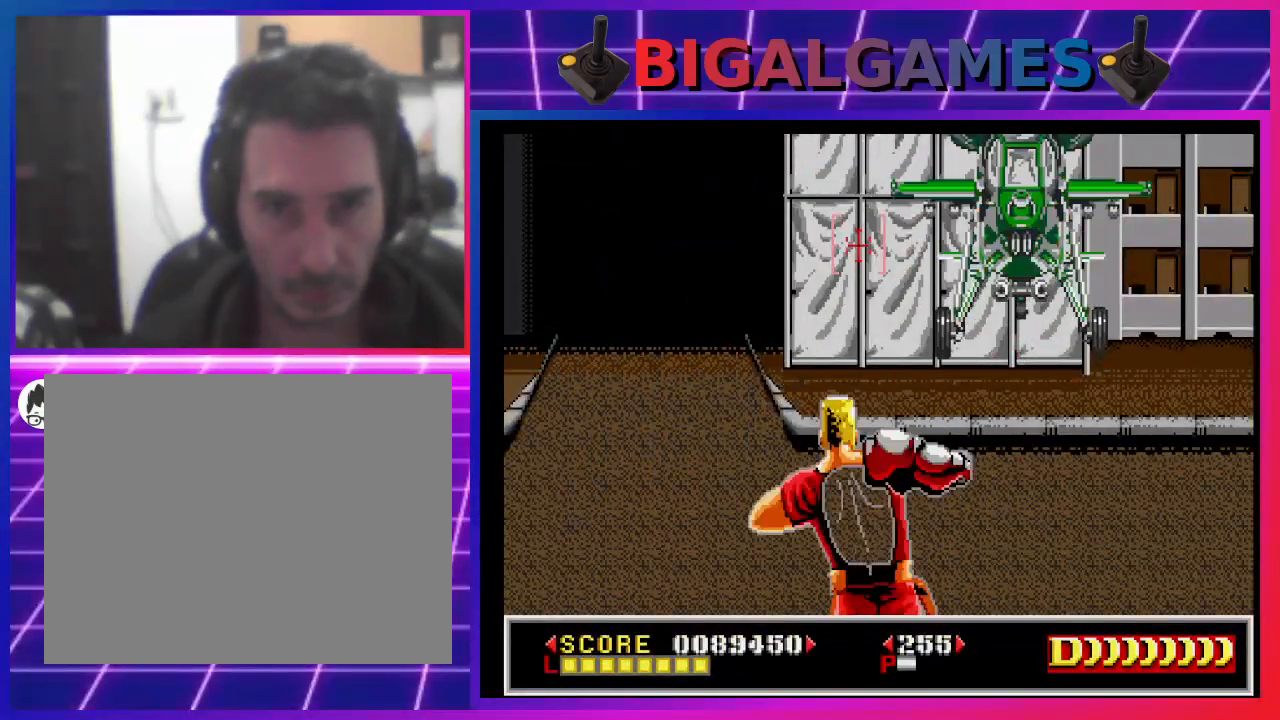
{"buttons": ["CROSS"], "left_stick": "center", "right_stick": "center", "events": [[133, "DPAD_RIGHT", "up"]]}
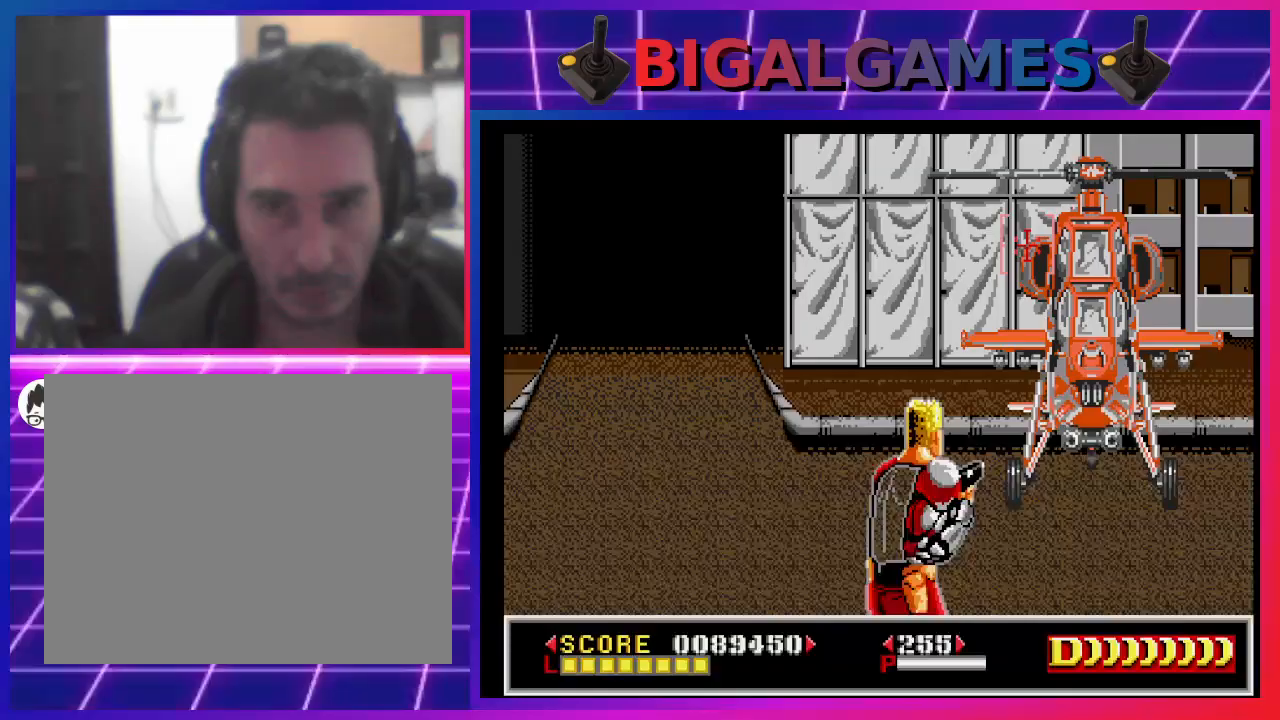
{"buttons": [], "left_stick": "center", "right_stick": "center", "events": [[500, "CROSS", "up"]]}
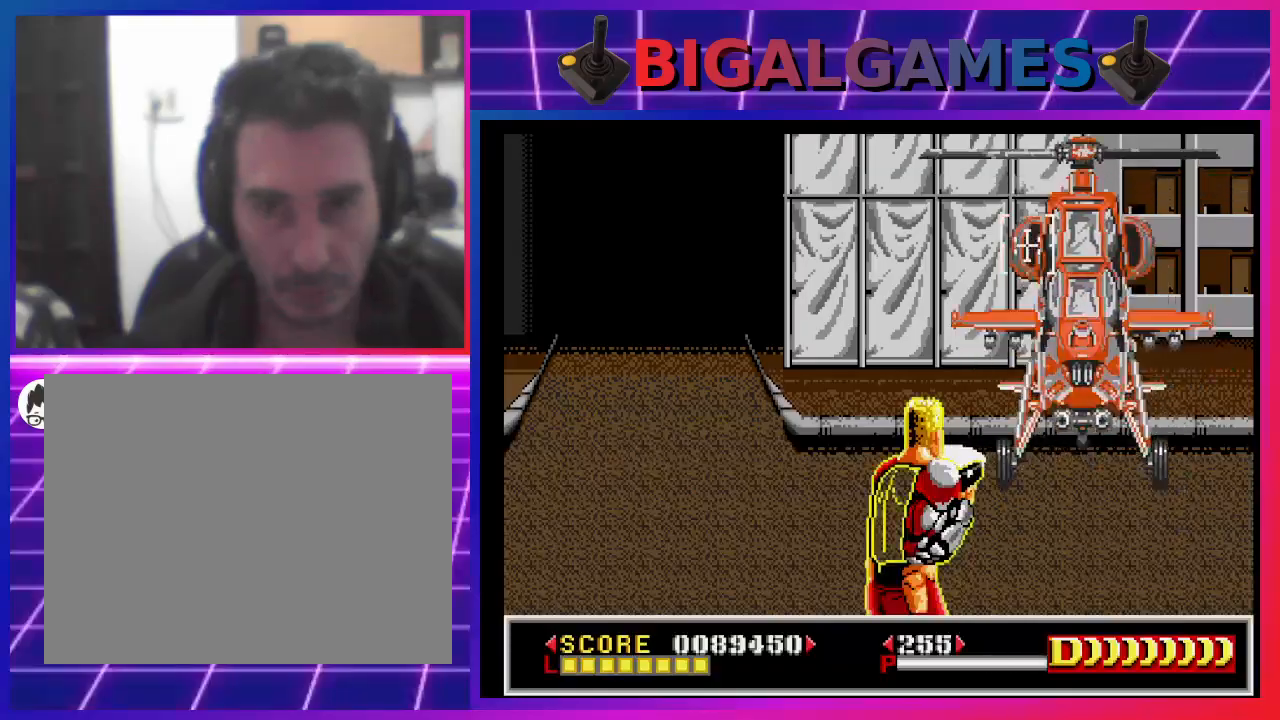
{"buttons": [], "left_stick": "center", "right_stick": "center", "events": []}
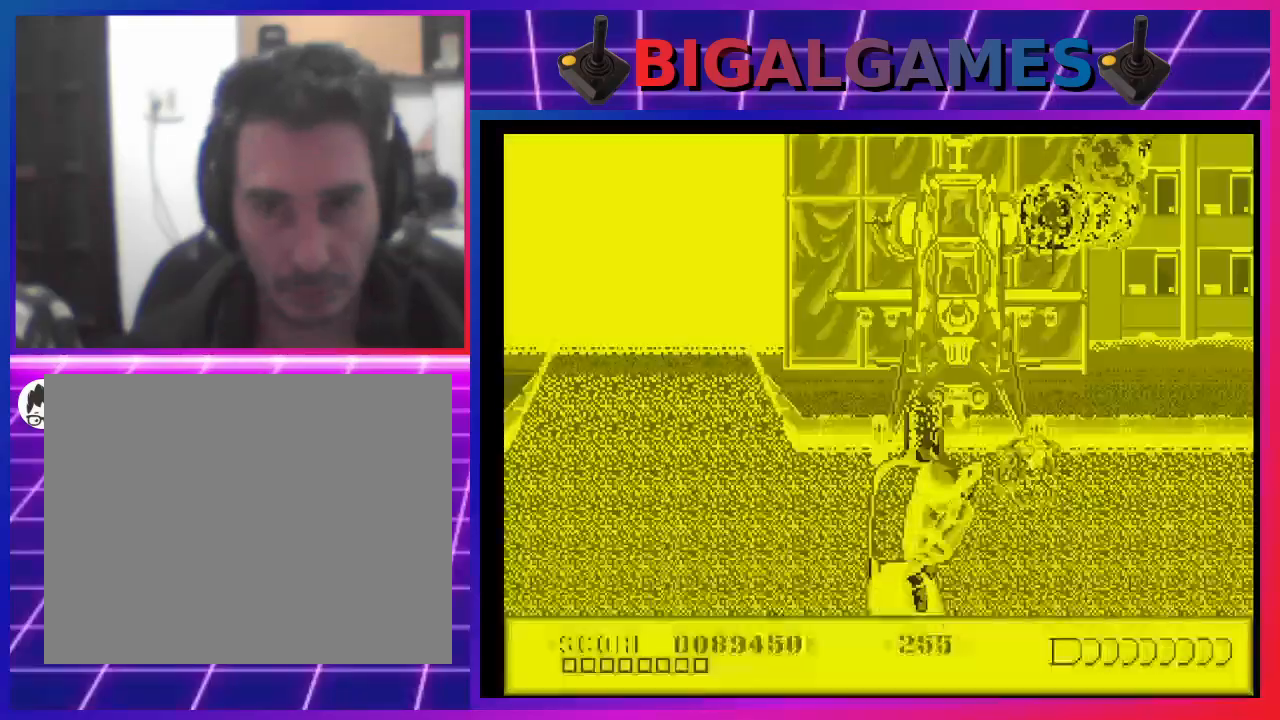
{"buttons": ["DPAD_LEFT"], "left_stick": "center", "right_stick": "center", "events": [[167, "SQUARE", "down"], [233, "DPAD_LEFT", "down"], [300, "SQUARE", "up"], [400, "SQUARE", "down"], [500, "SQUARE", "up"]]}
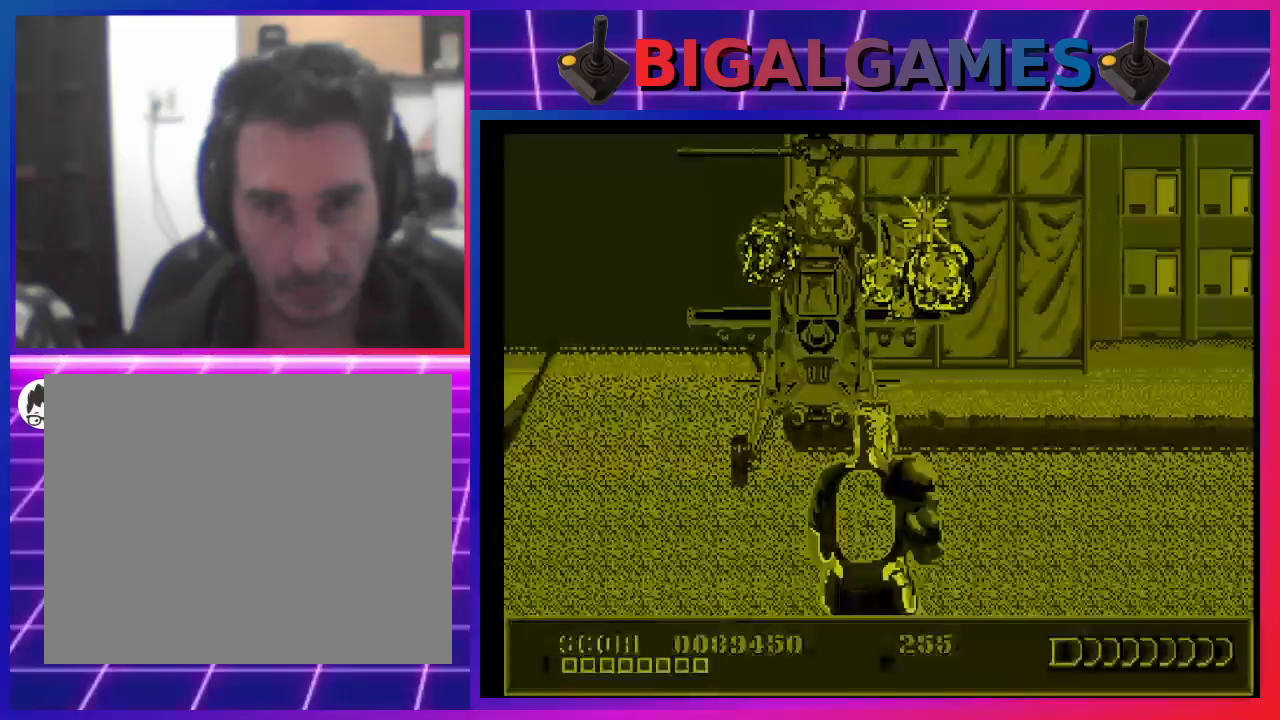
{"buttons": ["SQUARE", "DPAD_DOWN"], "left_stick": "center", "right_stick": "center", "events": [[67, "SQUARE", "down"], [133, "DPAD_LEFT", "up"], [267, "SQUARE", "up"], [400, "DPAD_DOWN", "down"], [400, "SQUARE", "down"]]}
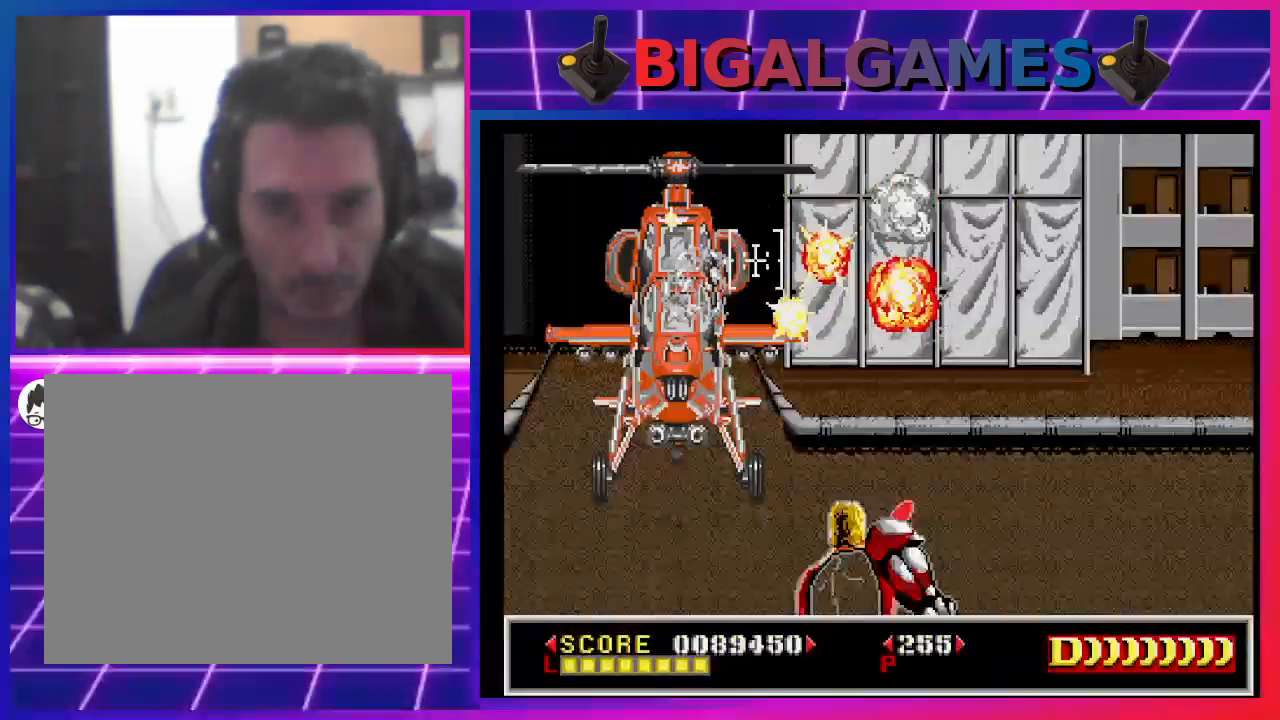
{"buttons": [], "left_stick": "center", "right_stick": "center", "events": [[67, "DPAD_DOWN", "up"], [67, "SQUARE", "up"], [200, "DPAD_LEFT", "down"], [433, "DPAD_LEFT", "up"]]}
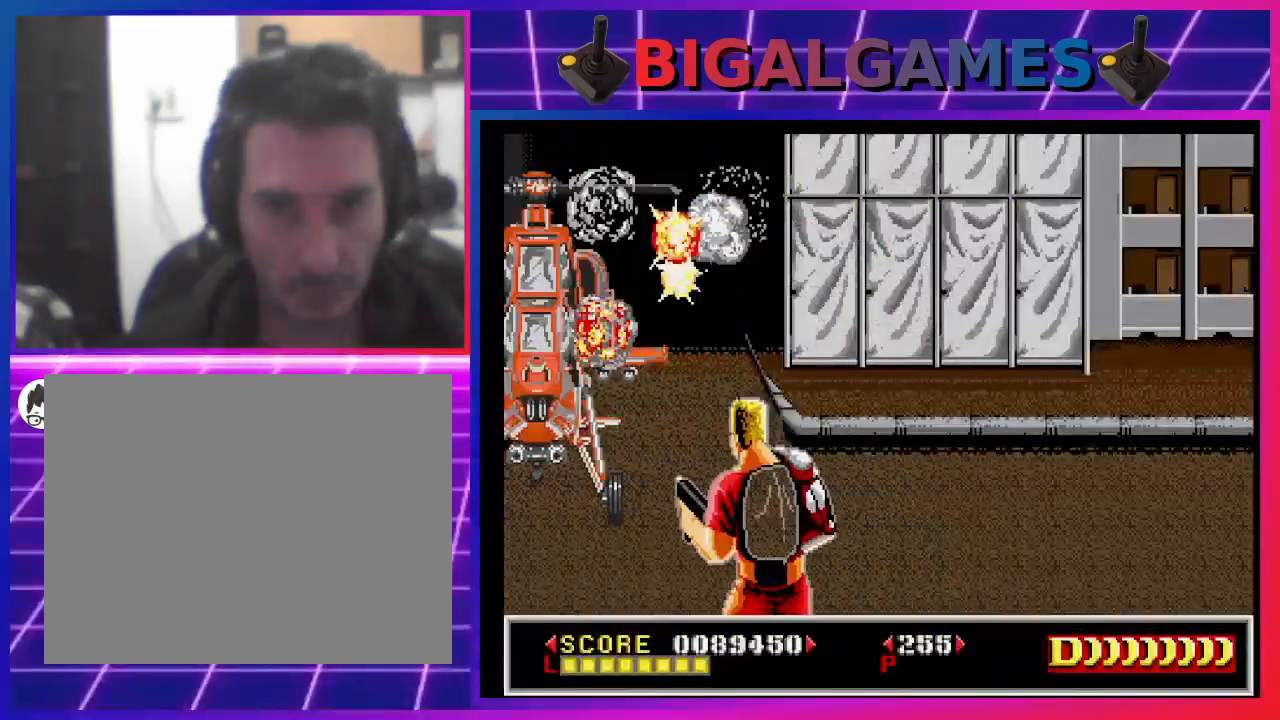
{"buttons": ["SQUARE"], "left_stick": "center", "right_stick": "center", "events": [[400, "SQUARE", "down"]]}
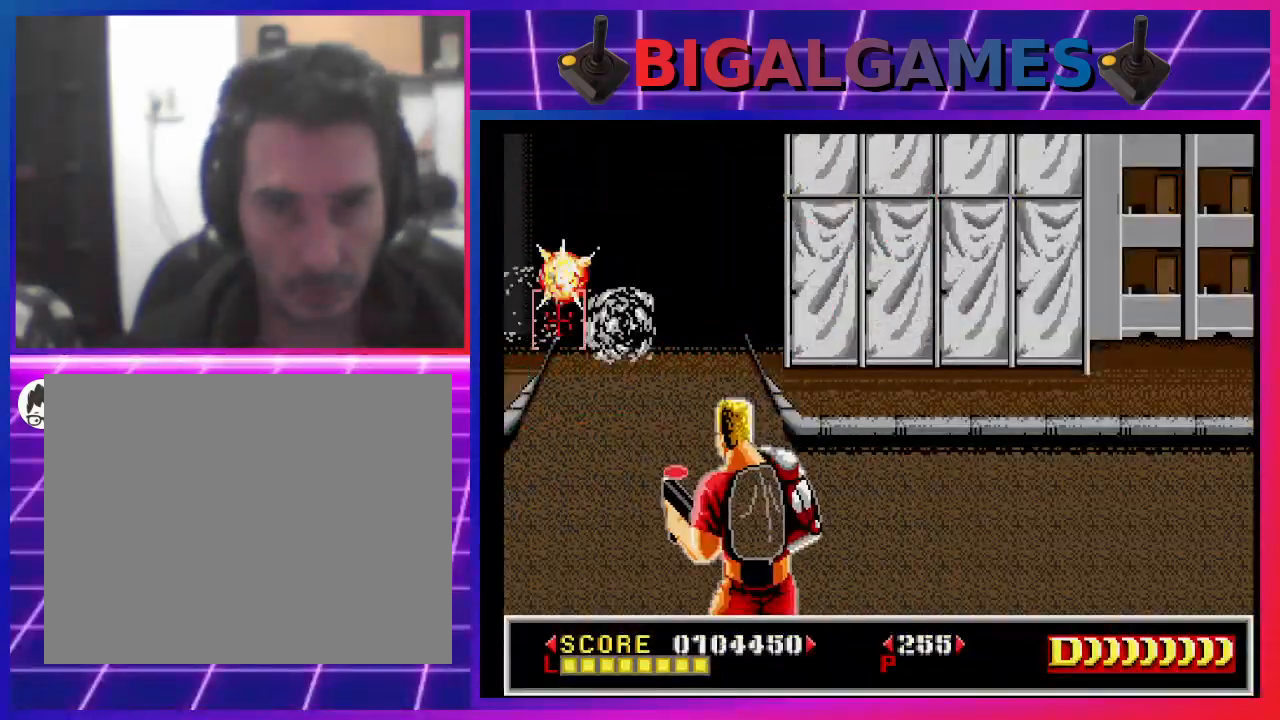
{"buttons": [], "left_stick": "center", "right_stick": "center", "events": [[133, "DPAD_RIGHT", "down"], [133, "SQUARE", "up"], [500, "DPAD_RIGHT", "up"]]}
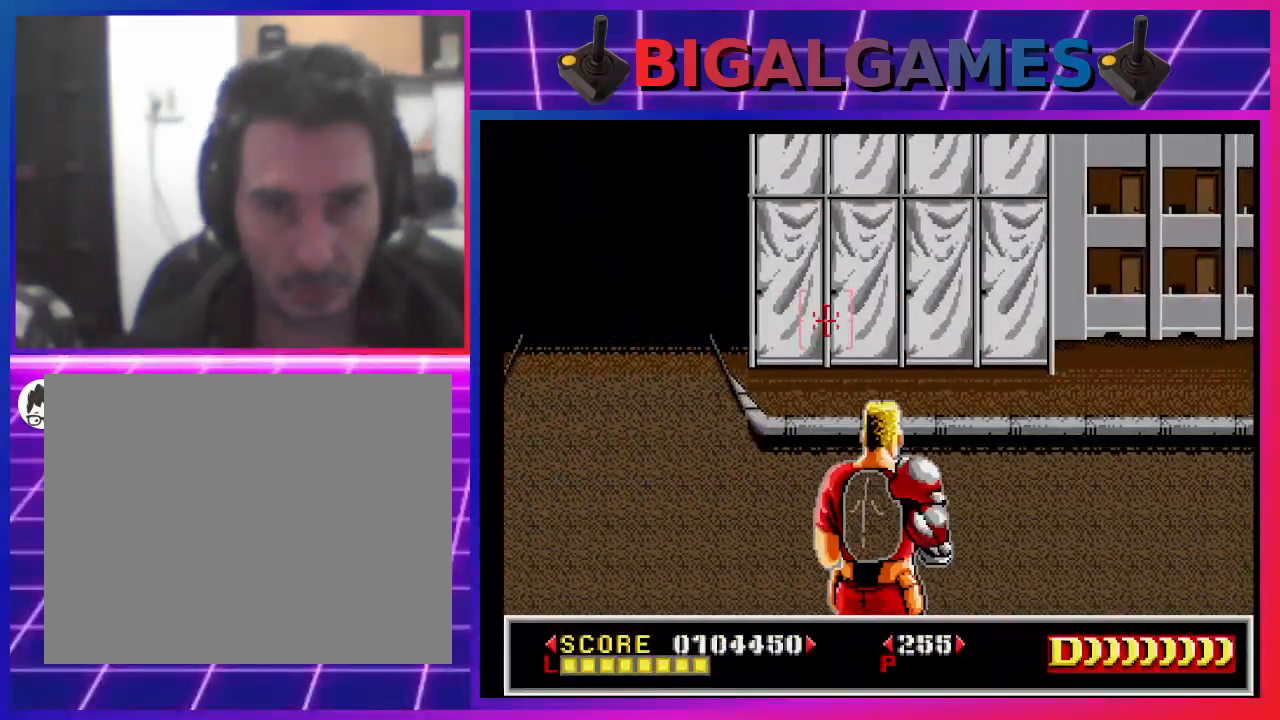
{"buttons": ["SQUARE"], "left_stick": "center", "right_stick": "center", "events": [[200, "DPAD_RIGHT", "down"], [300, "SQUARE", "down"], [500, "DPAD_RIGHT", "up"]]}
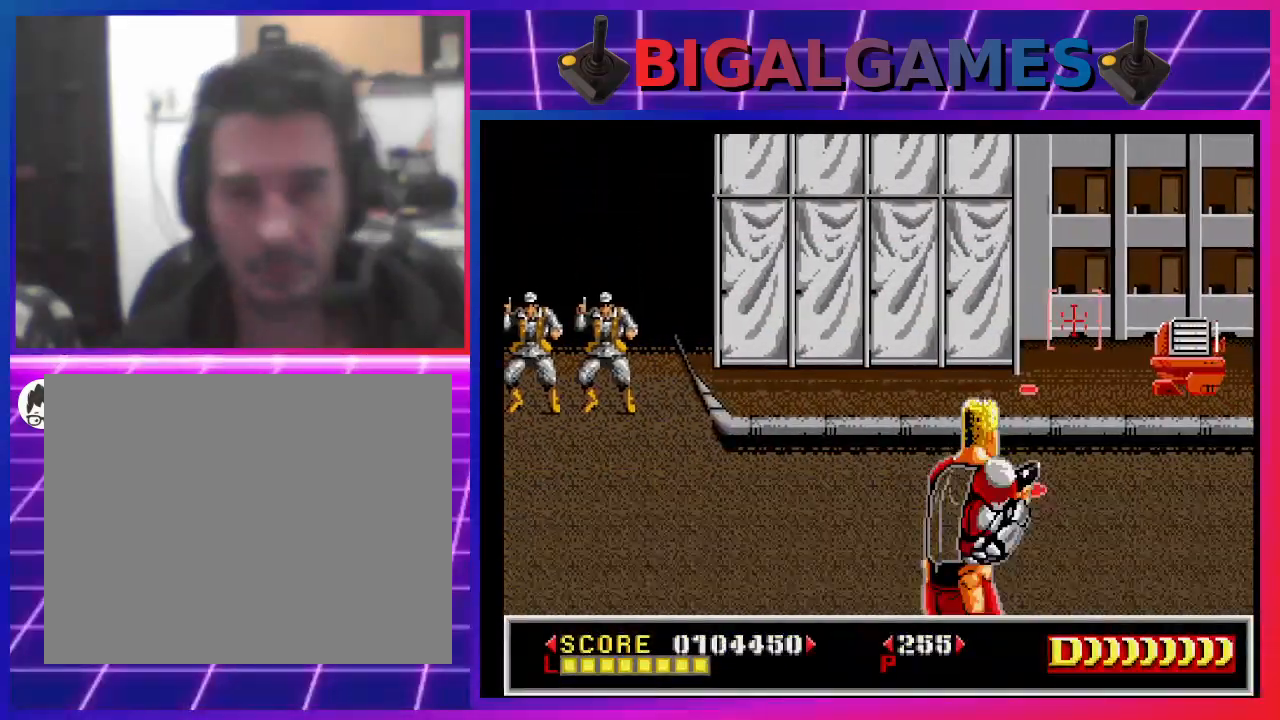
{"buttons": [], "left_stick": "center", "right_stick": "center", "events": [[67, "SQUARE", "up"], [300, "SQUARE", "down"], [500, "SQUARE", "up"]]}
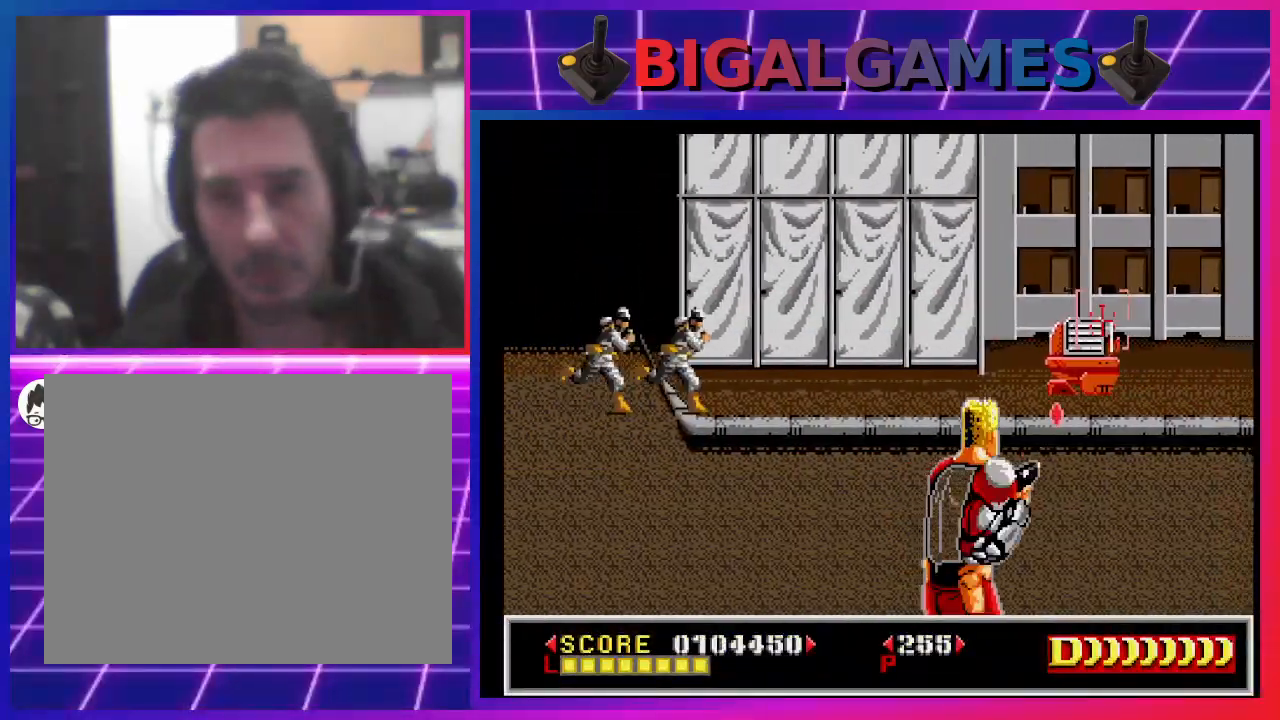
{"buttons": ["SQUARE", "DPAD_LEFT"], "left_stick": "center", "right_stick": "center", "events": [[33, "DPAD_DOWN", "down"], [33, "DPAD_LEFT", "down"], [33, "SQUARE", "down"], [267, "DPAD_DOWN", "up"], [267, "DPAD_LEFT", "up"], [300, "SQUARE", "up"], [400, "DPAD_LEFT", "down"], [433, "SQUARE", "down"]]}
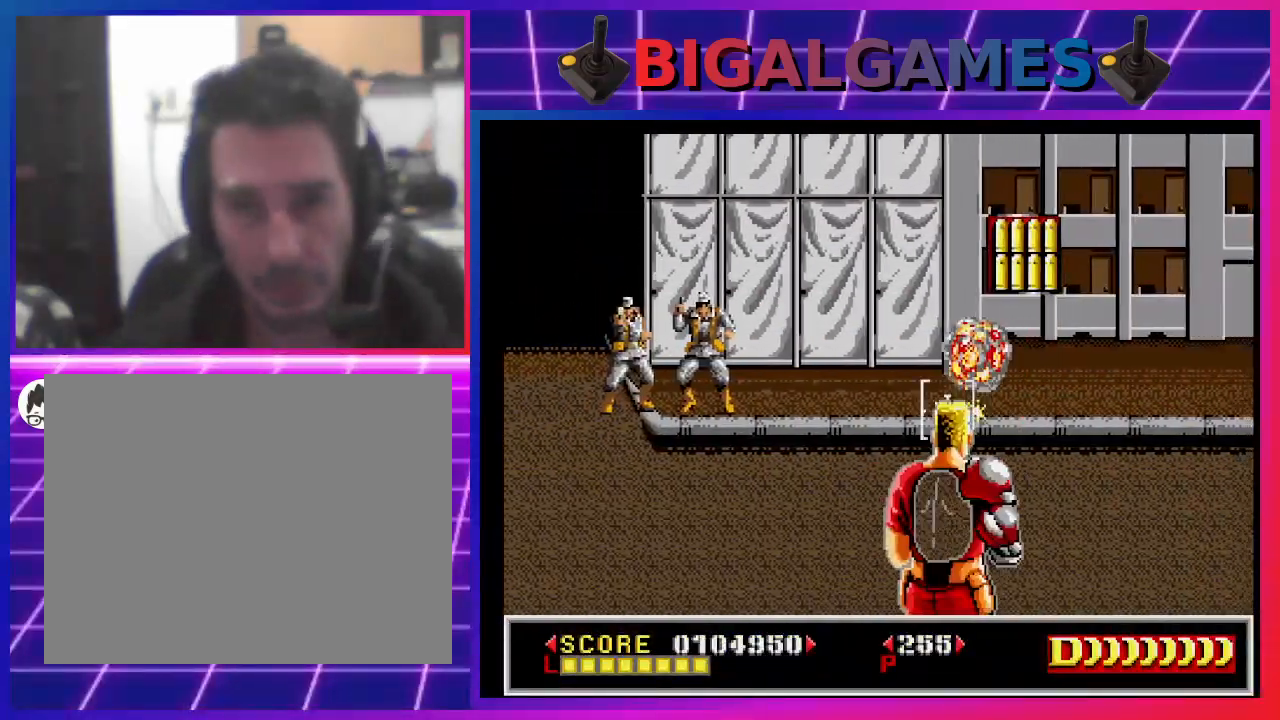
{"buttons": [], "left_stick": "center", "right_stick": "center", "events": [[167, "DPAD_UP", "down"], [400, "DPAD_LEFT", "up"], [400, "DPAD_UP", "up"], [467, "SQUARE", "up"]]}
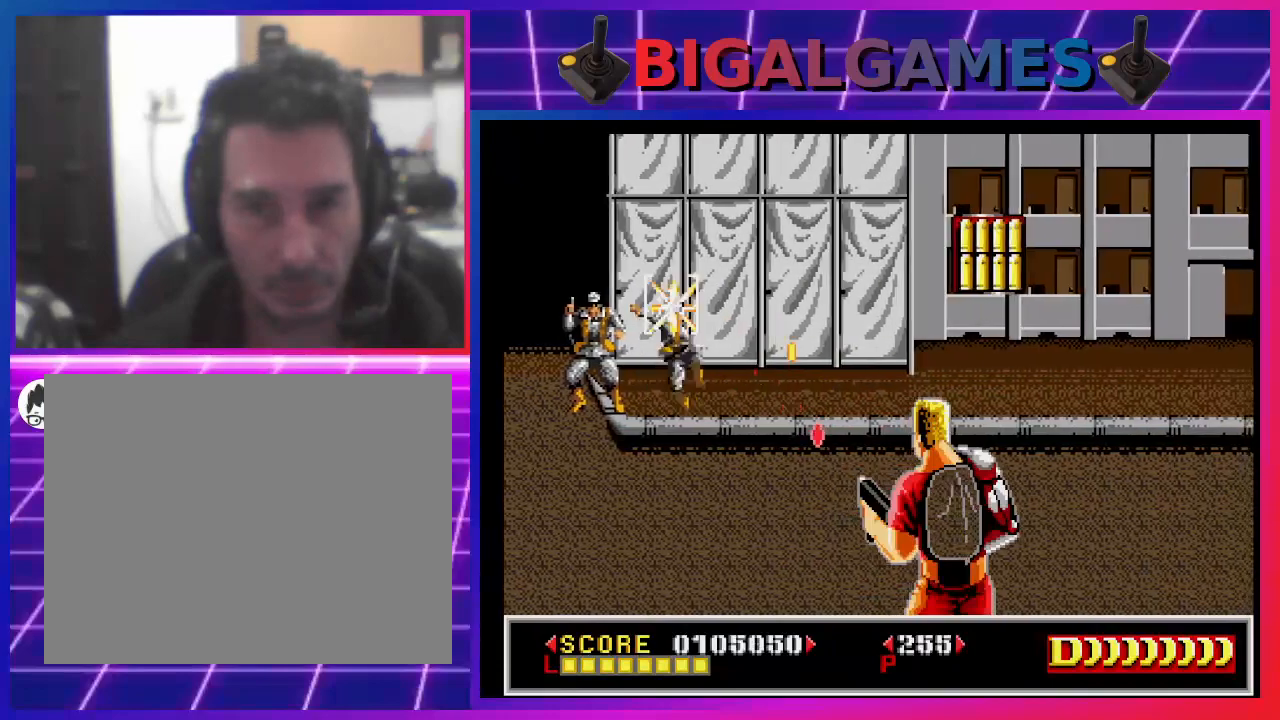
{"buttons": ["SQUARE", "DPAD_LEFT"], "left_stick": "center", "right_stick": "center", "events": [[67, "SQUARE", "down"], [100, "DPAD_LEFT", "down"], [267, "SQUARE", "up"], [333, "DPAD_LEFT", "up"], [400, "SQUARE", "down"], [500, "DPAD_LEFT", "down"]]}
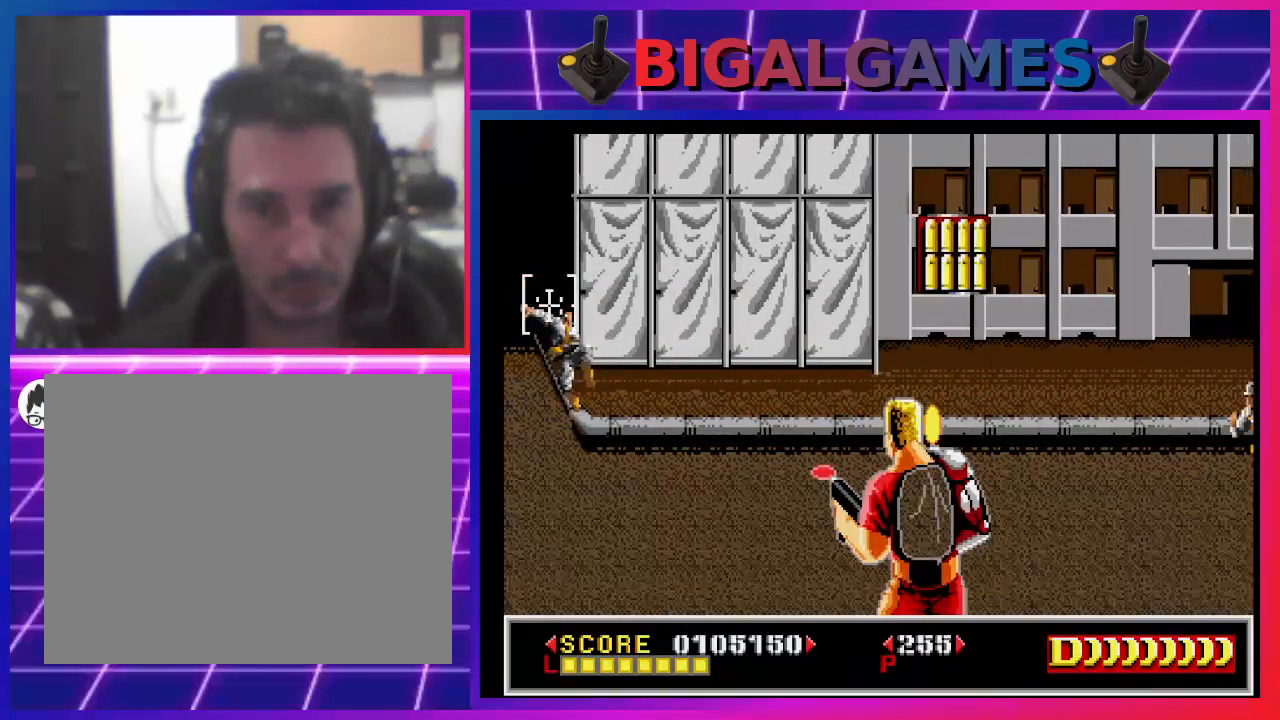
{"buttons": ["SQUARE", "DPAD_RIGHT"], "left_stick": "center", "right_stick": "center", "events": [[100, "DPAD_LEFT", "up"], [100, "SQUARE", "up"], [333, "DPAD_RIGHT", "down"], [333, "SQUARE", "down"]]}
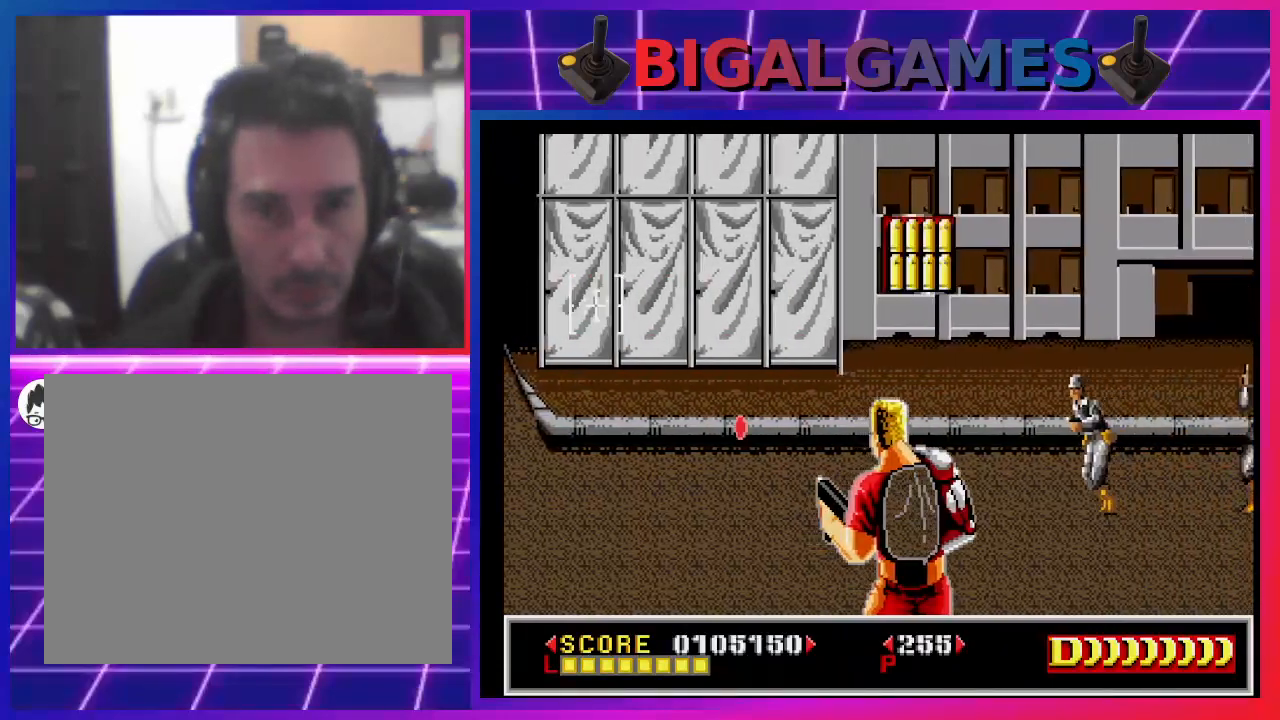
{"buttons": ["SQUARE"], "left_stick": "center", "right_stick": "center", "events": [[200, "SQUARE", "up"], [267, "DPAD_DOWN", "down"], [333, "DPAD_RIGHT", "up"], [467, "SQUARE", "down"], [500, "DPAD_DOWN", "up"]]}